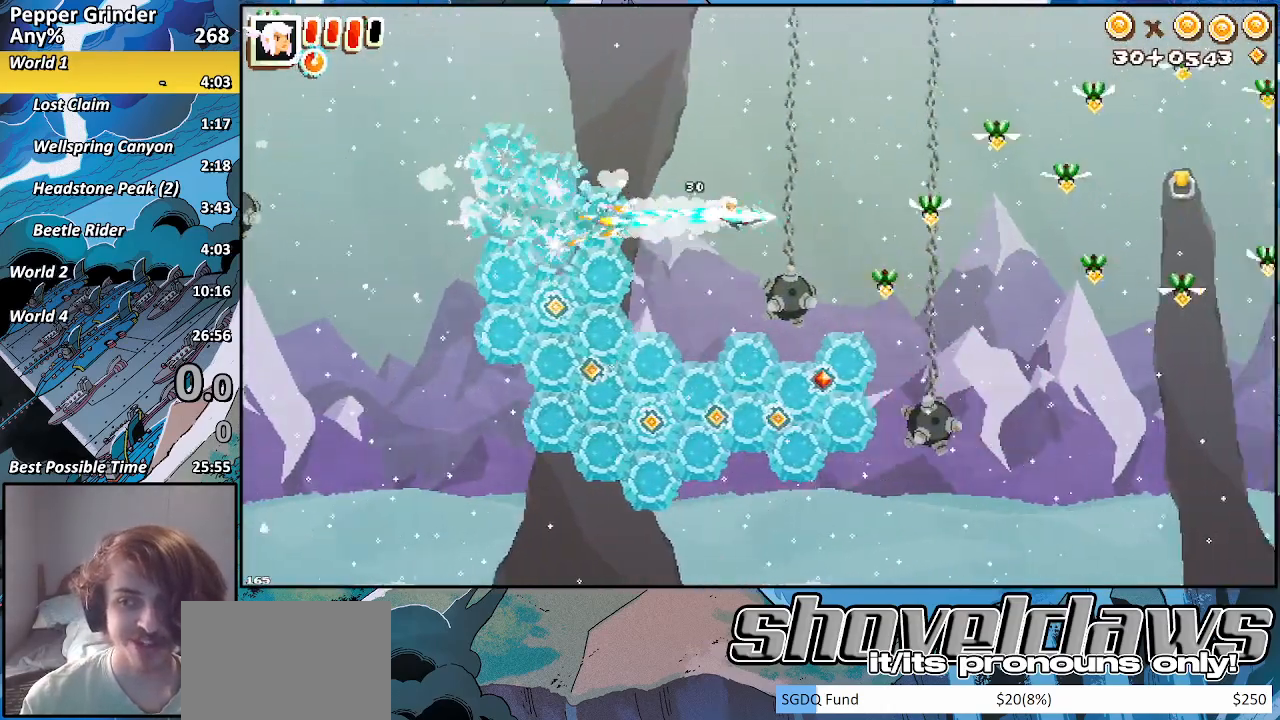
Gameplay with a controller (PlayStation layout); each line is a JSON object with the inputs held at the frame after it. "events" lists button and stick changes between this image and that frame as [ms after this image, input, new state], when the widget could be followed in between.
{"buttons": [], "left_stick": "up-right", "right_stick": "center", "events": [[17, "CROSS", "up"], [117, "R2", "up"], [367, "SQUARE", "down"], [467, "SQUARE", "up"]]}
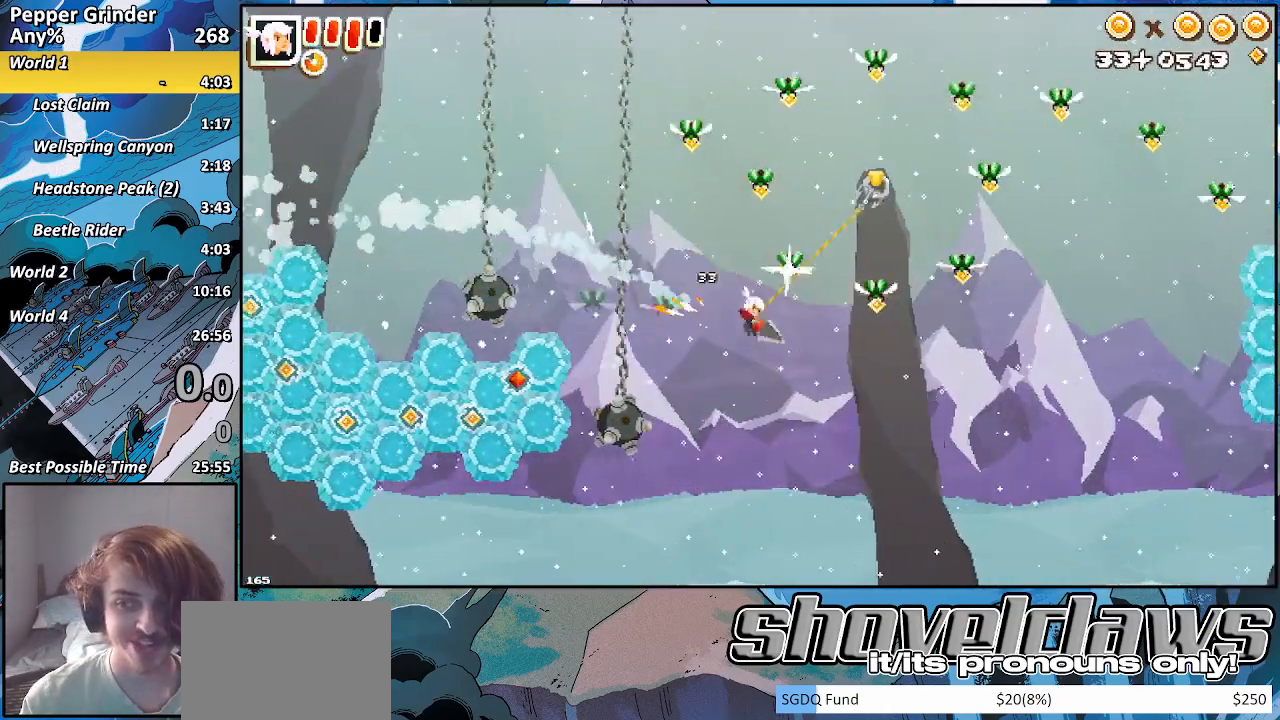
{"buttons": ["R2"], "left_stick": "right", "right_stick": "center", "events": [[33, "left_stick", "right"], [117, "R2", "down"]]}
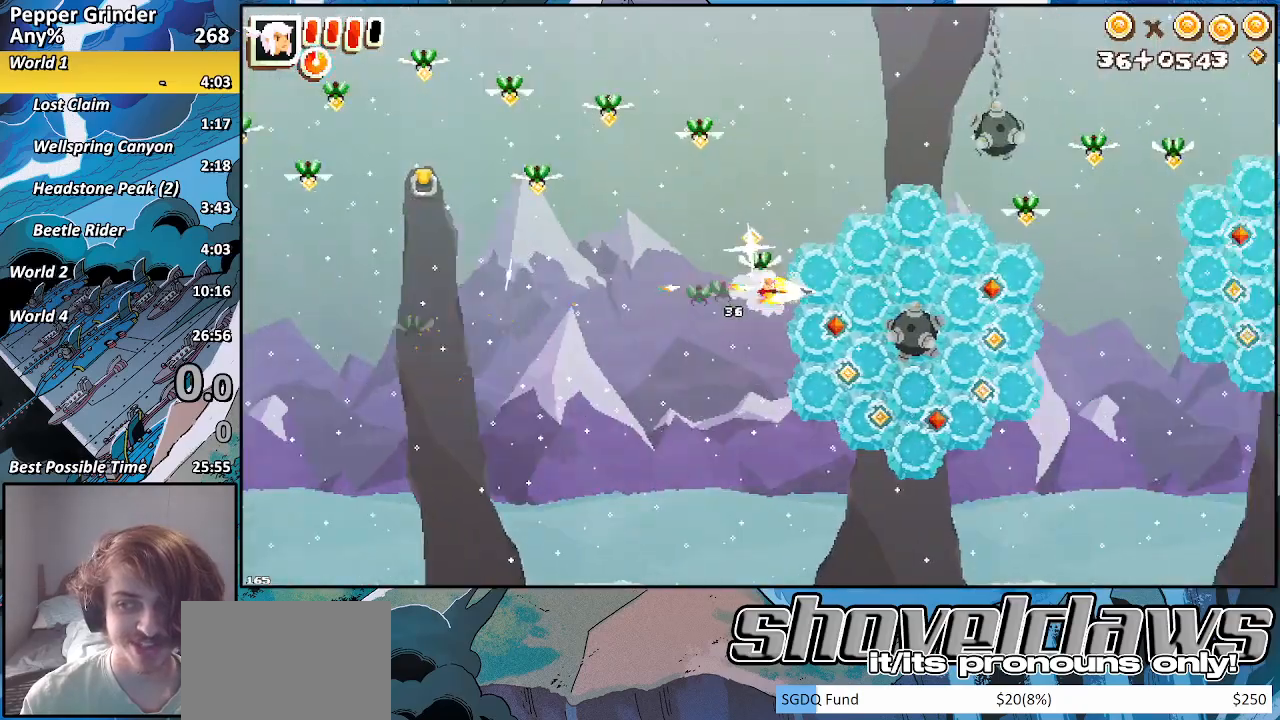
{"buttons": ["R2"], "left_stick": "right", "right_stick": "center", "events": [[67, "CROSS", "down"], [267, "CROSS", "up"]]}
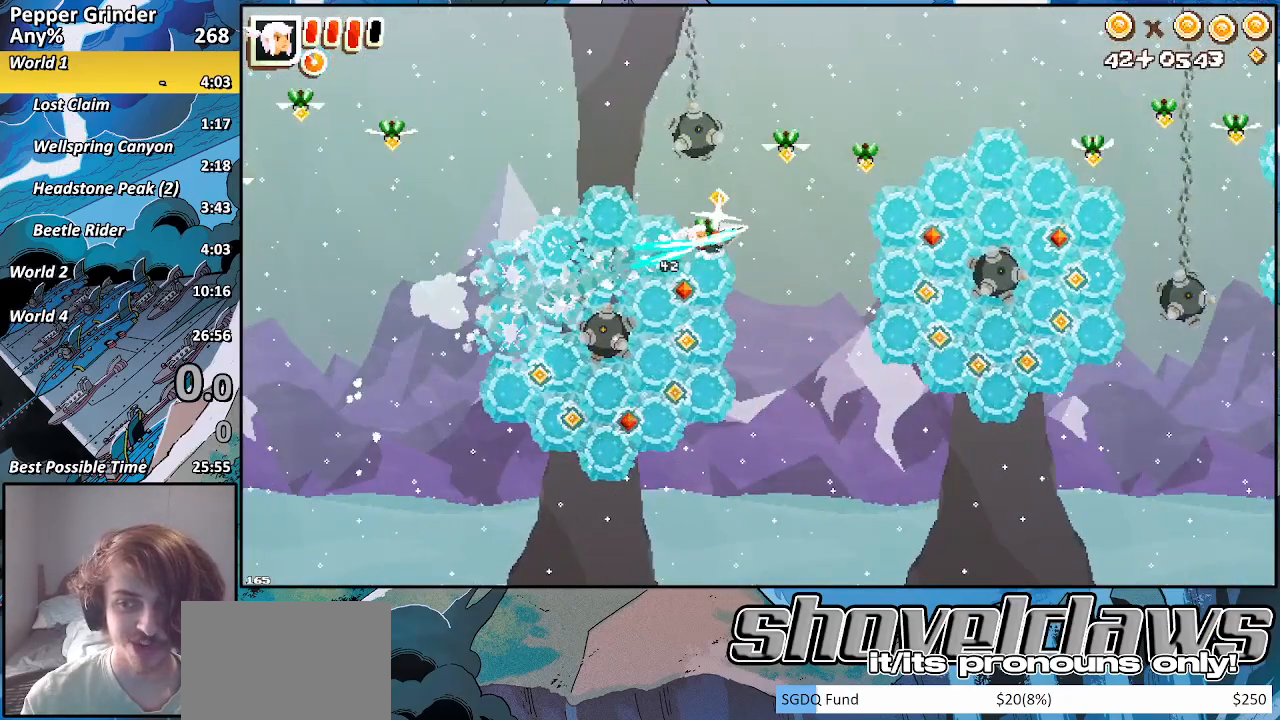
{"buttons": ["R2"], "left_stick": "right", "right_stick": "center", "events": [[317, "CROSS", "down"], [467, "CROSS", "up"]]}
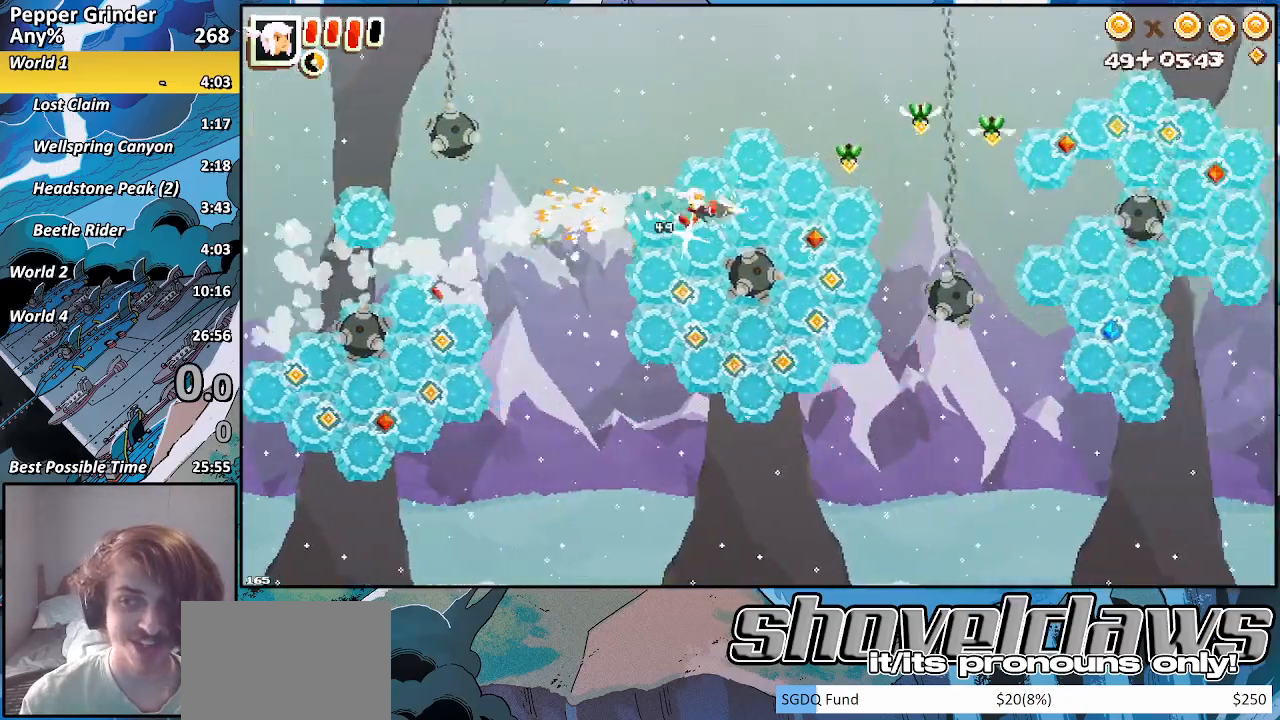
{"buttons": ["R2"], "left_stick": "right", "right_stick": "center", "events": [[200, "CROSS", "down"], [500, "CROSS", "up"]]}
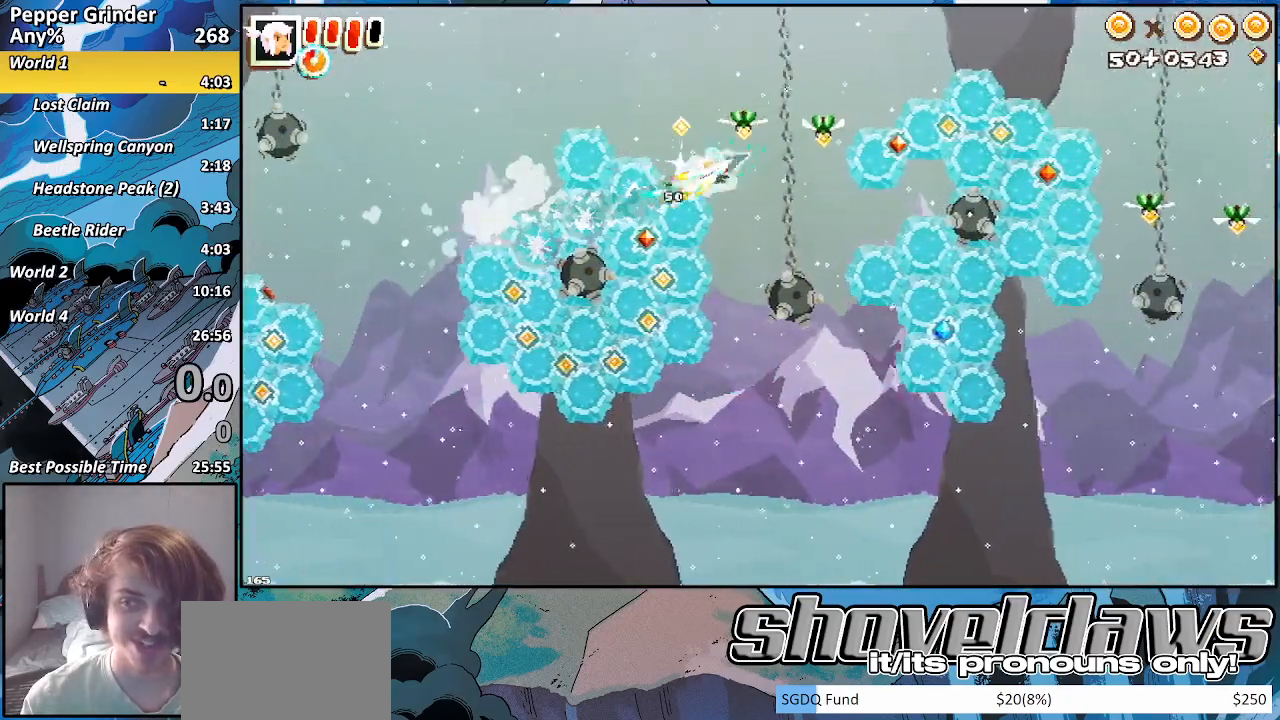
{"buttons": ["R2"], "left_stick": "right", "right_stick": "center", "events": [[383, "CROSS", "down"], [500, "CROSS", "up"]]}
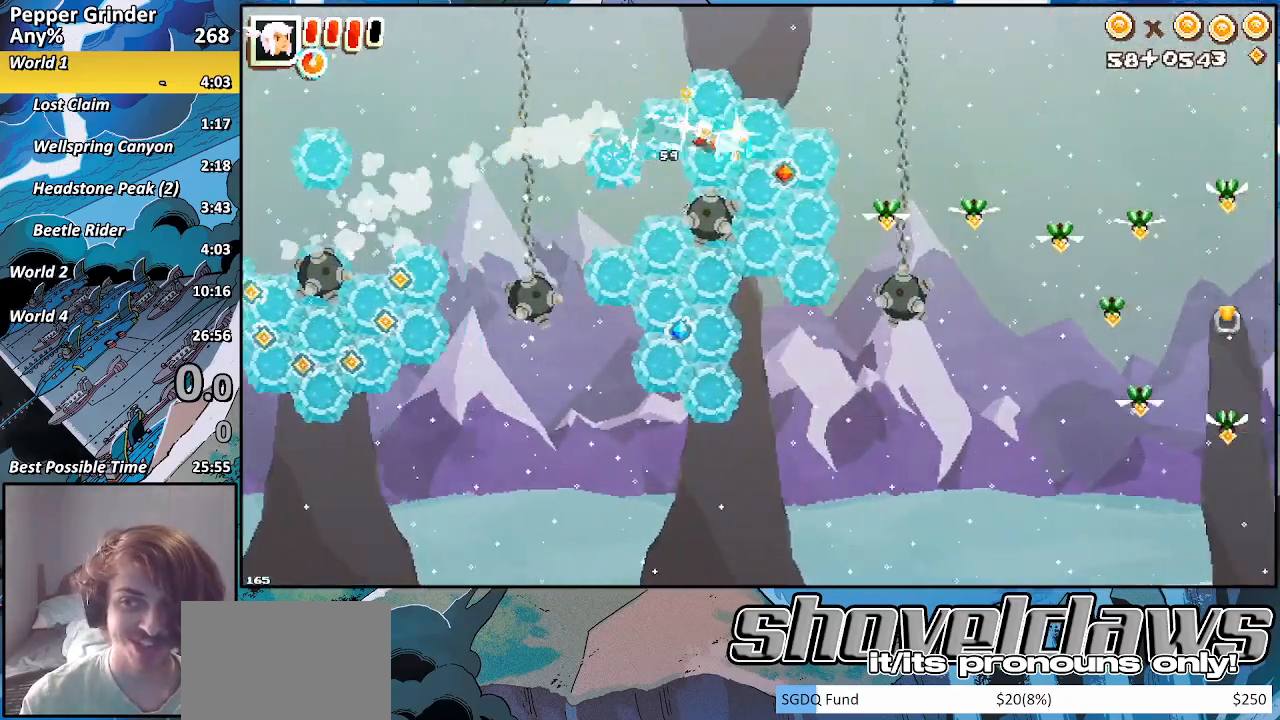
{"buttons": ["R2"], "left_stick": "right", "right_stick": "center", "events": [[367, "CROSS", "down"], [483, "CROSS", "up"]]}
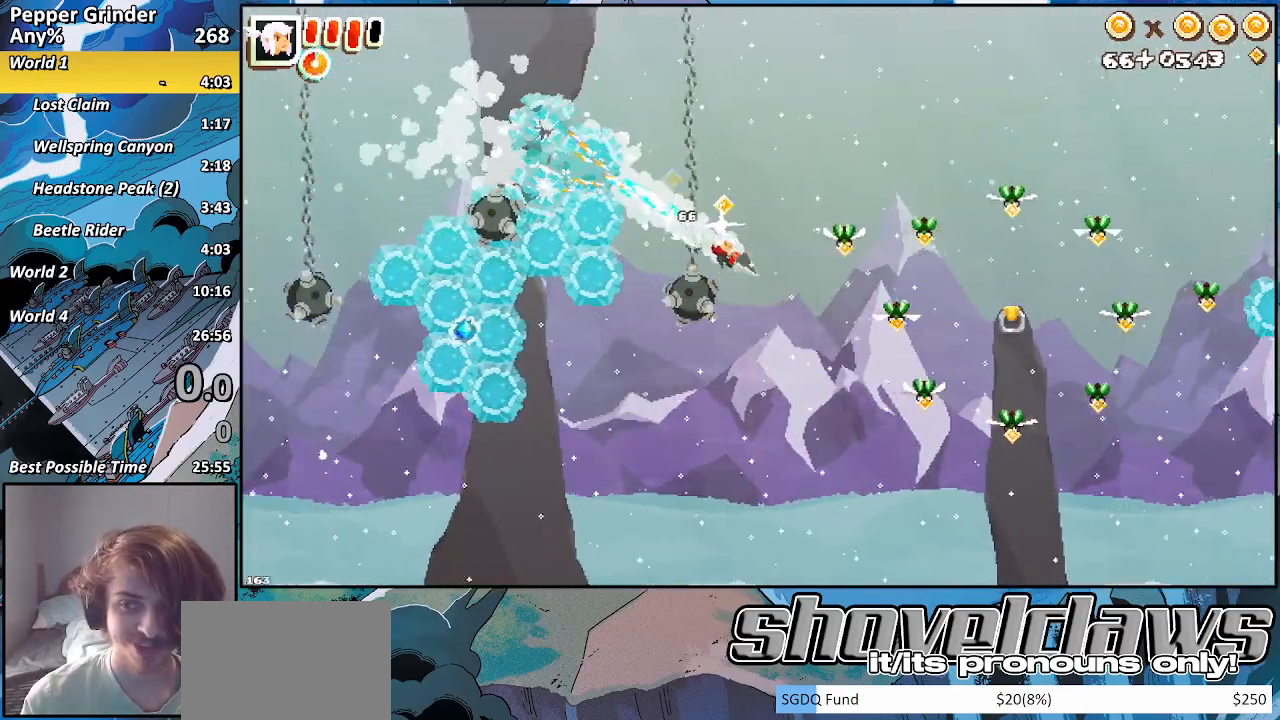
{"buttons": ["R2"], "left_stick": "right", "right_stick": "center", "events": [[100, "R2", "up"], [233, "SQUARE", "down"], [333, "SQUARE", "up"], [500, "R2", "down"]]}
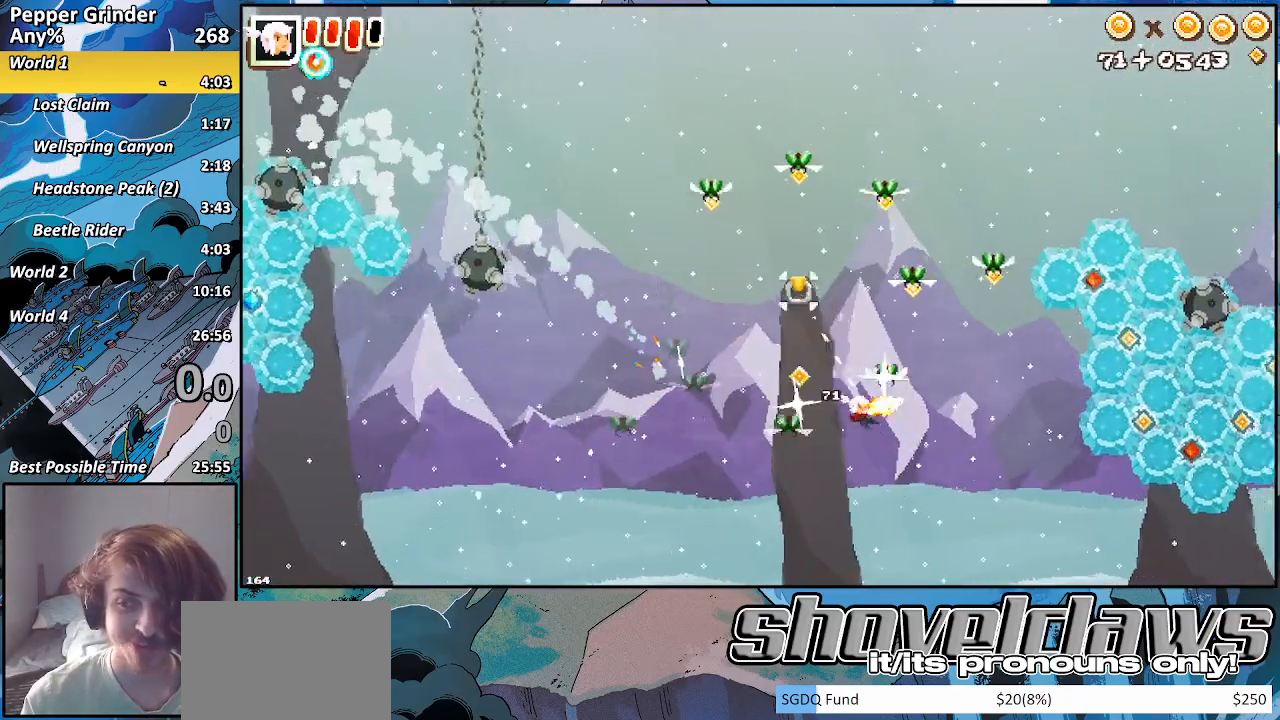
{"buttons": ["CROSS", "R2"], "left_stick": "right", "right_stick": "center", "events": [[283, "left_stick", "center"], [433, "left_stick", "right"], [467, "CROSS", "down"]]}
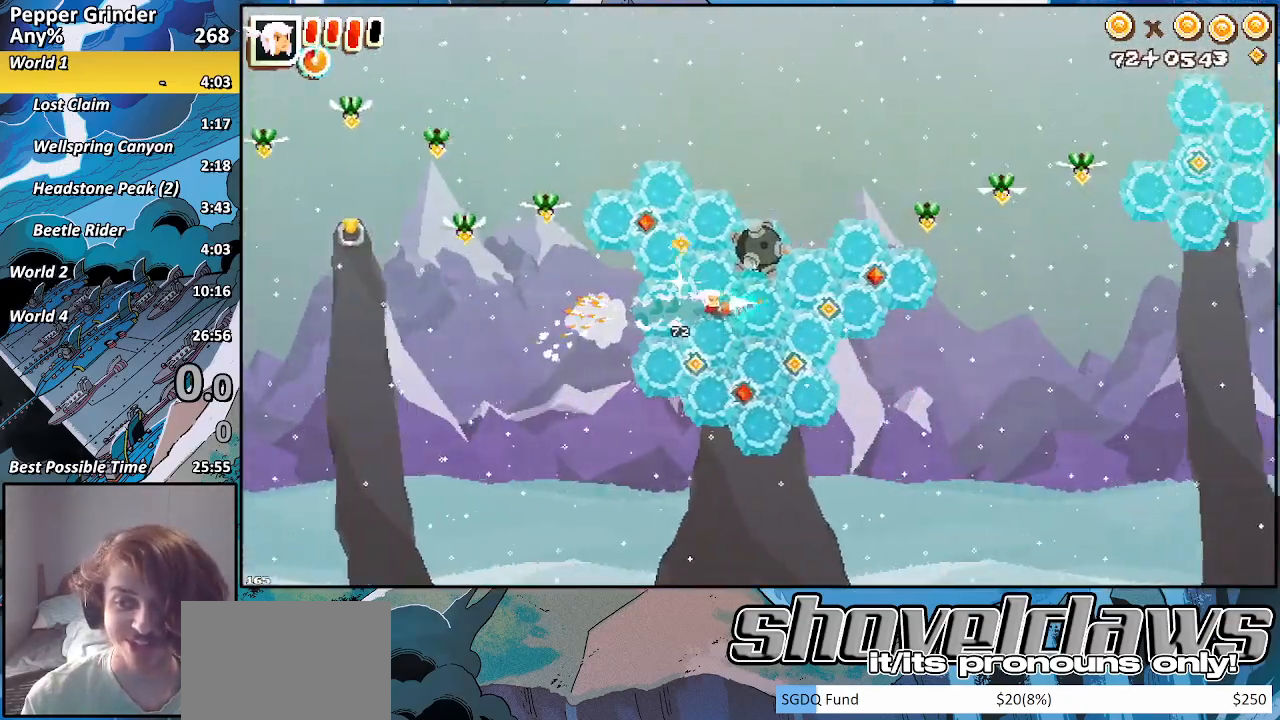
{"buttons": ["CROSS", "R2"], "left_stick": "right", "right_stick": "center", "events": [[133, "CROSS", "up"], [450, "CROSS", "down"]]}
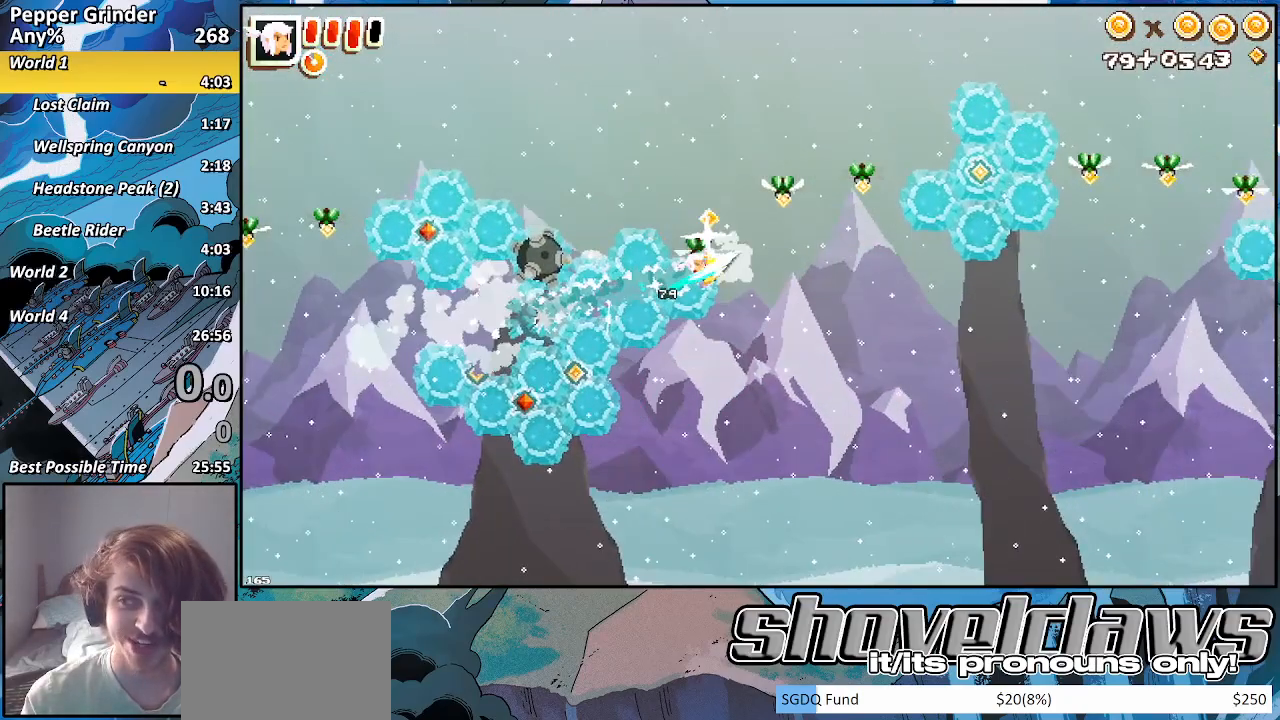
{"buttons": ["CROSS", "R2"], "left_stick": "right", "right_stick": "center", "events": [[167, "CROSS", "up"], [483, "CROSS", "down"]]}
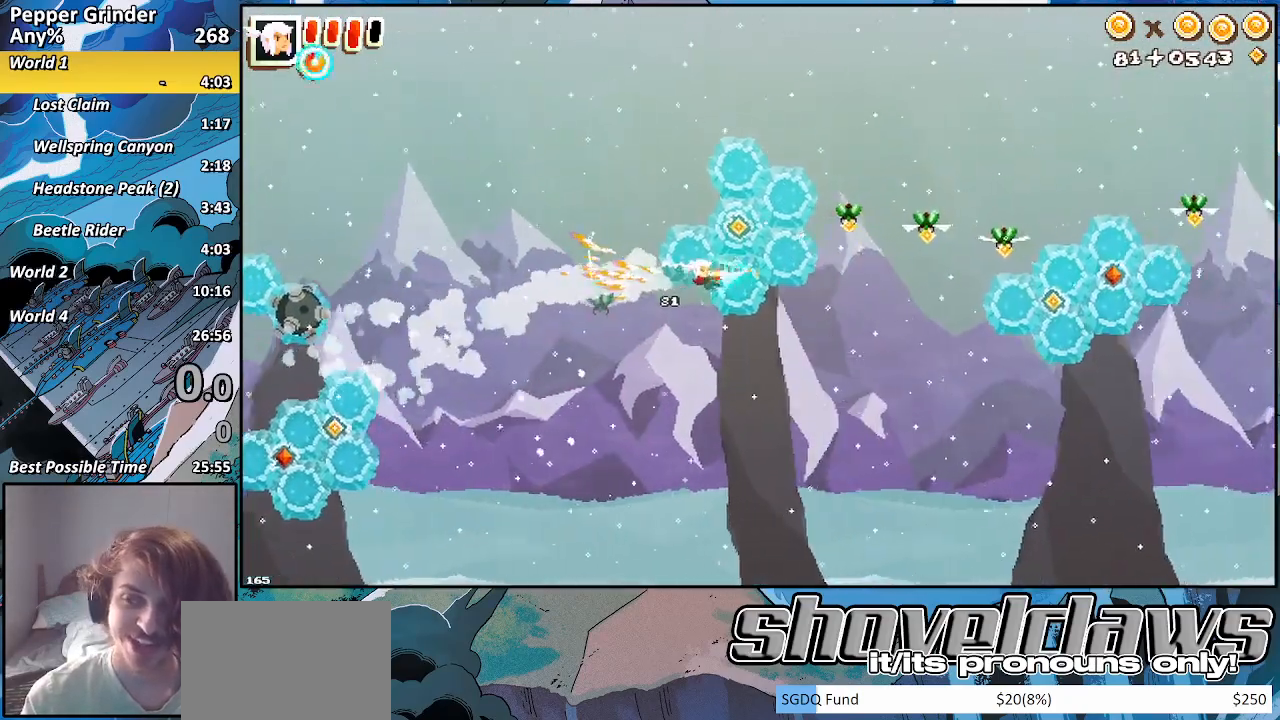
{"buttons": ["R2"], "left_stick": "right", "right_stick": "center", "events": [[183, "CROSS", "up"]]}
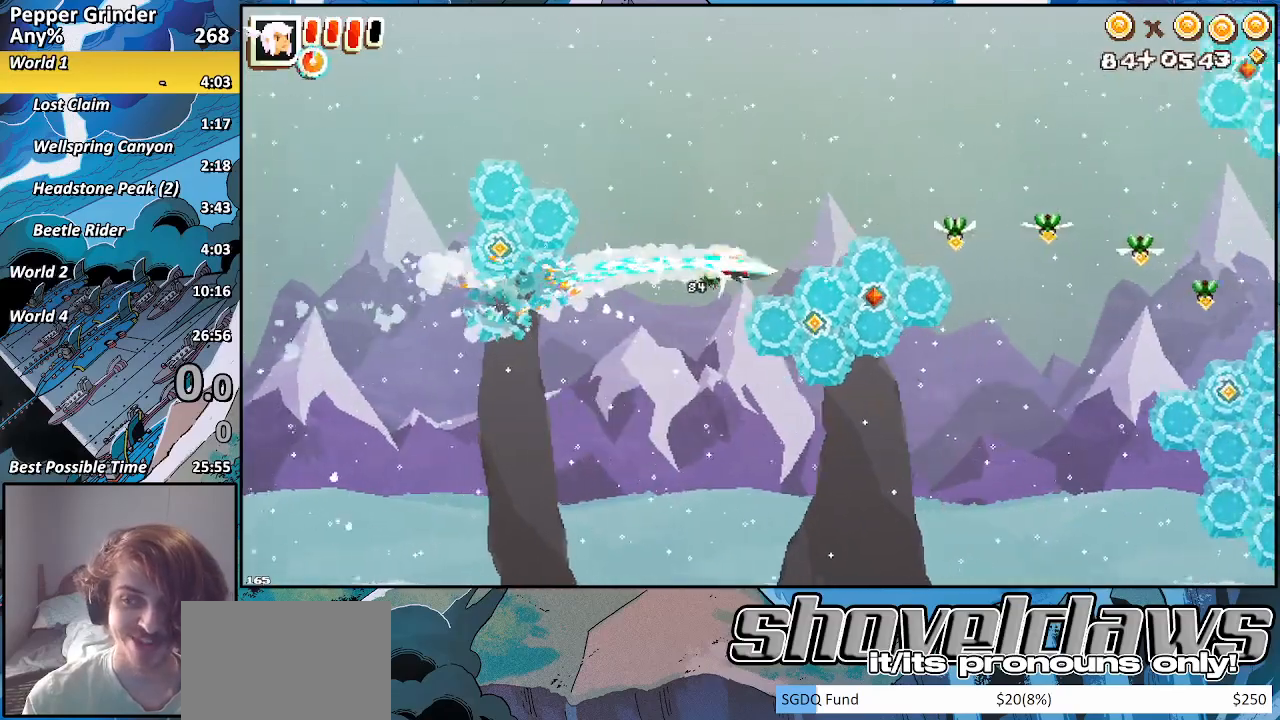
{"buttons": ["R2"], "left_stick": "right", "right_stick": "center", "events": [[233, "CROSS", "down"], [483, "CROSS", "up"]]}
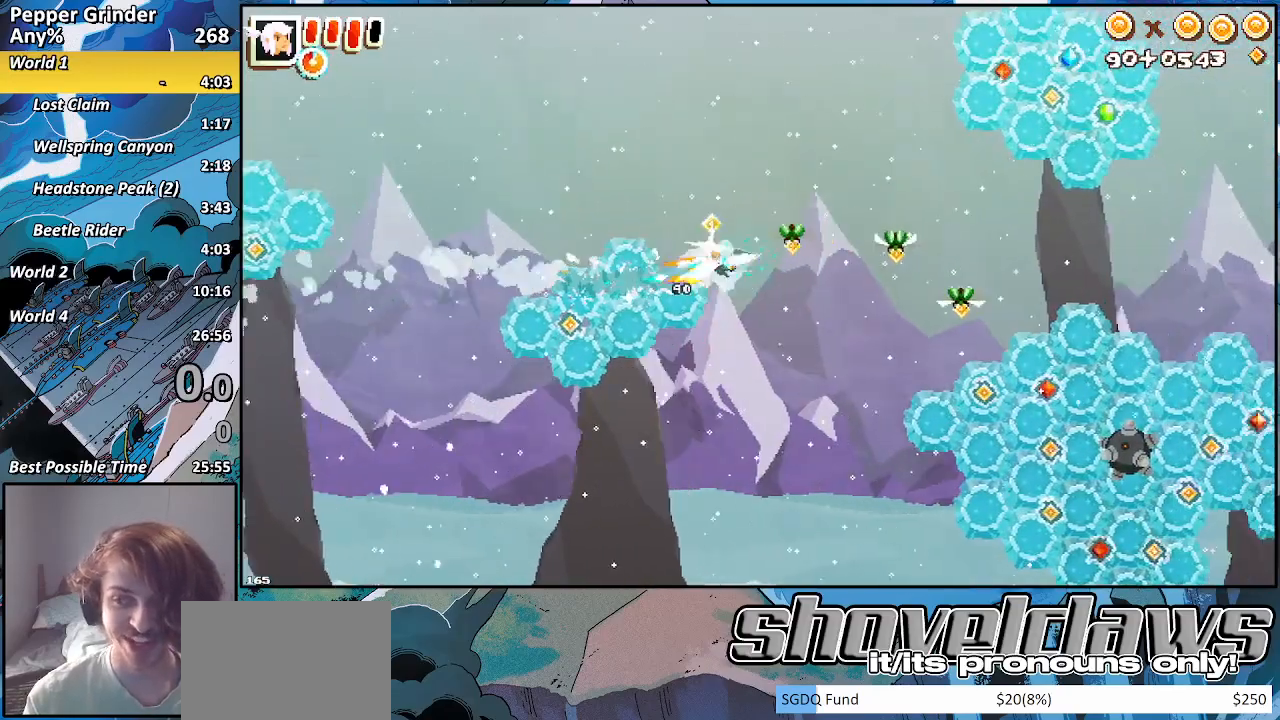
{"buttons": ["R2"], "left_stick": "right", "right_stick": "center", "events": []}
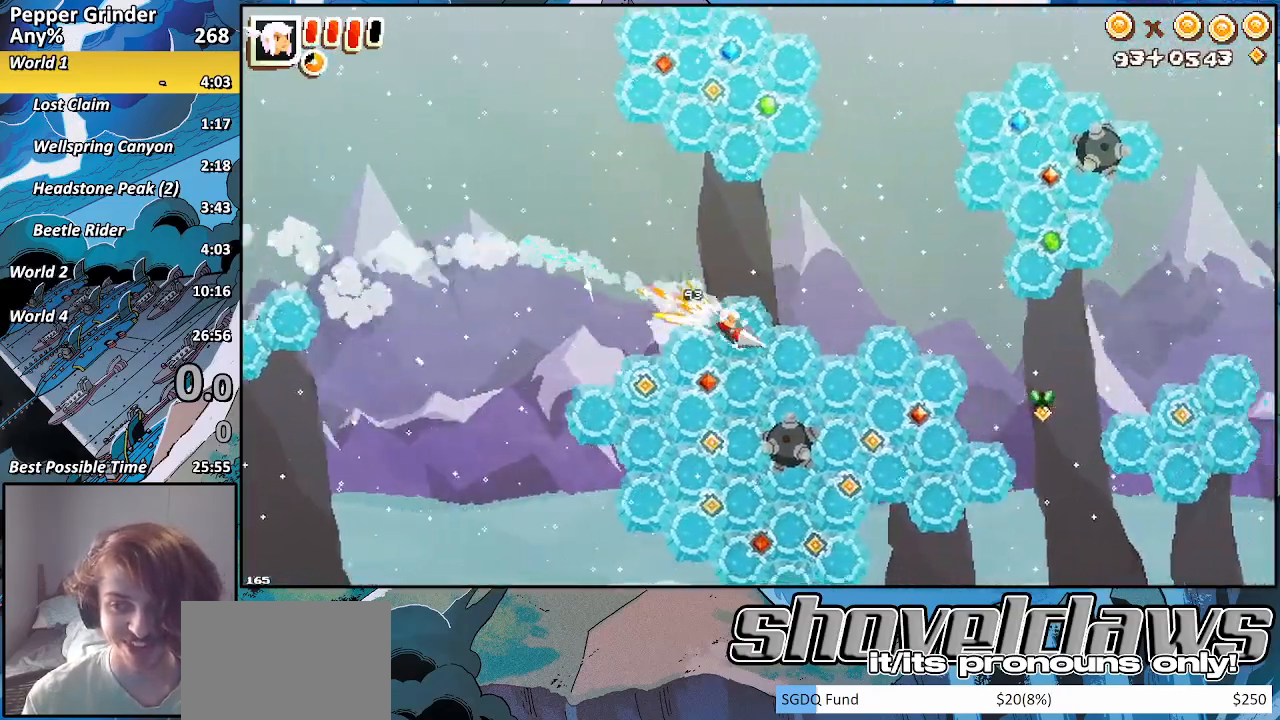
{"buttons": ["CROSS", "R2"], "left_stick": "left", "right_stick": "center", "events": [[100, "CROSS", "down"], [117, "left_stick", "up-left"], [300, "left_stick", "left"]]}
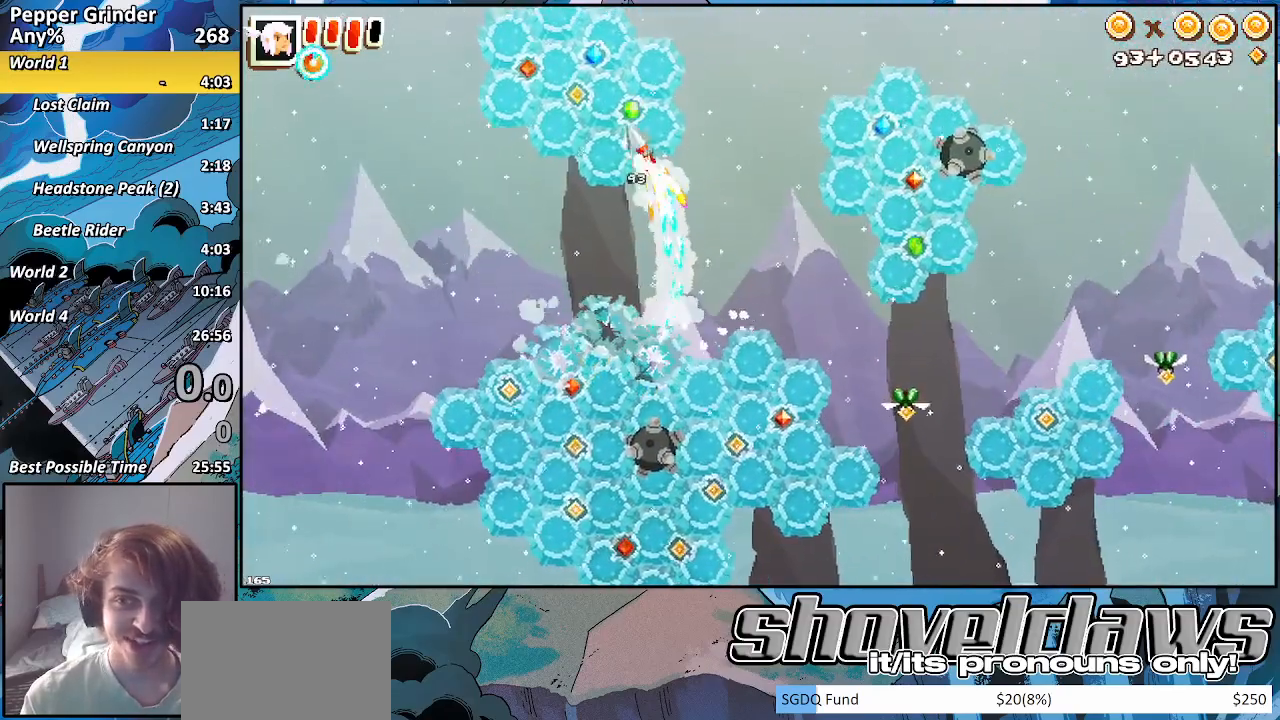
{"buttons": ["R2"], "left_stick": "down-right", "right_stick": "center", "events": [[17, "CROSS", "up"], [83, "left_stick", "up-left"], [183, "CROSS", "down"], [183, "left_stick", "right"], [233, "left_stick", "down-right"], [450, "CROSS", "up"]]}
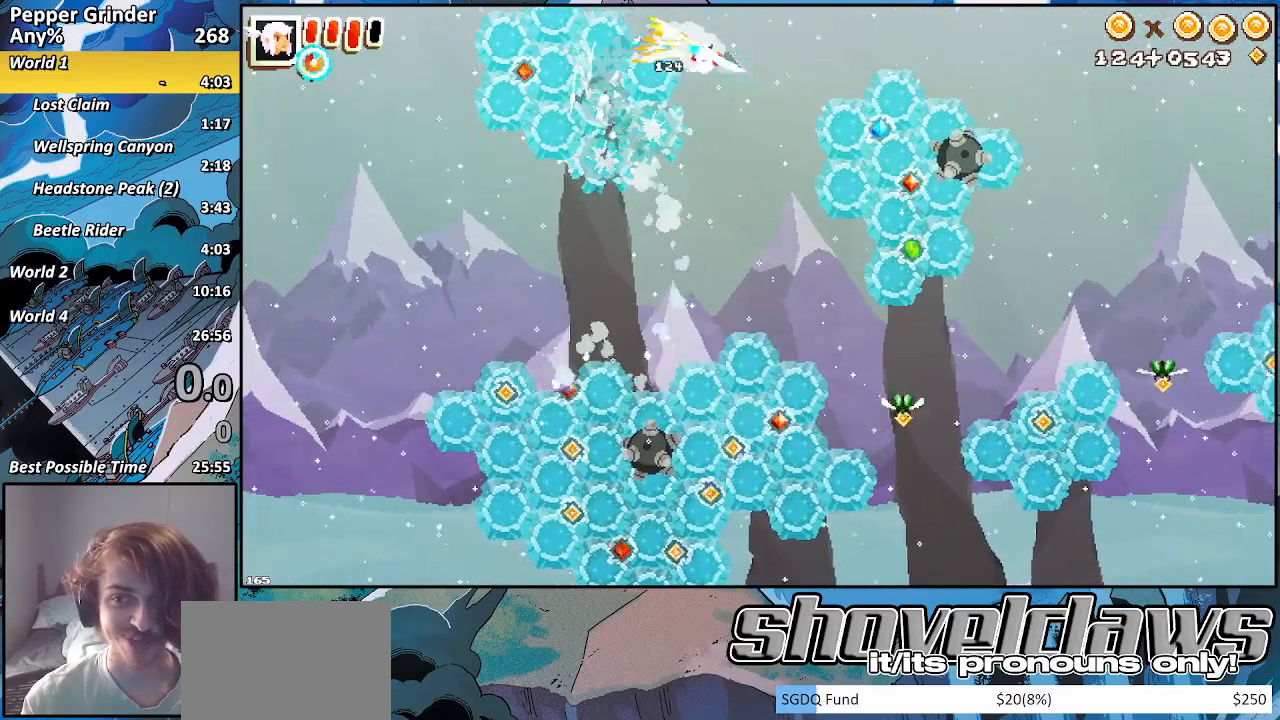
{"buttons": ["CROSS", "R2"], "left_stick": "right", "right_stick": "center", "events": [[133, "left_stick", "right"], [267, "CROSS", "down"]]}
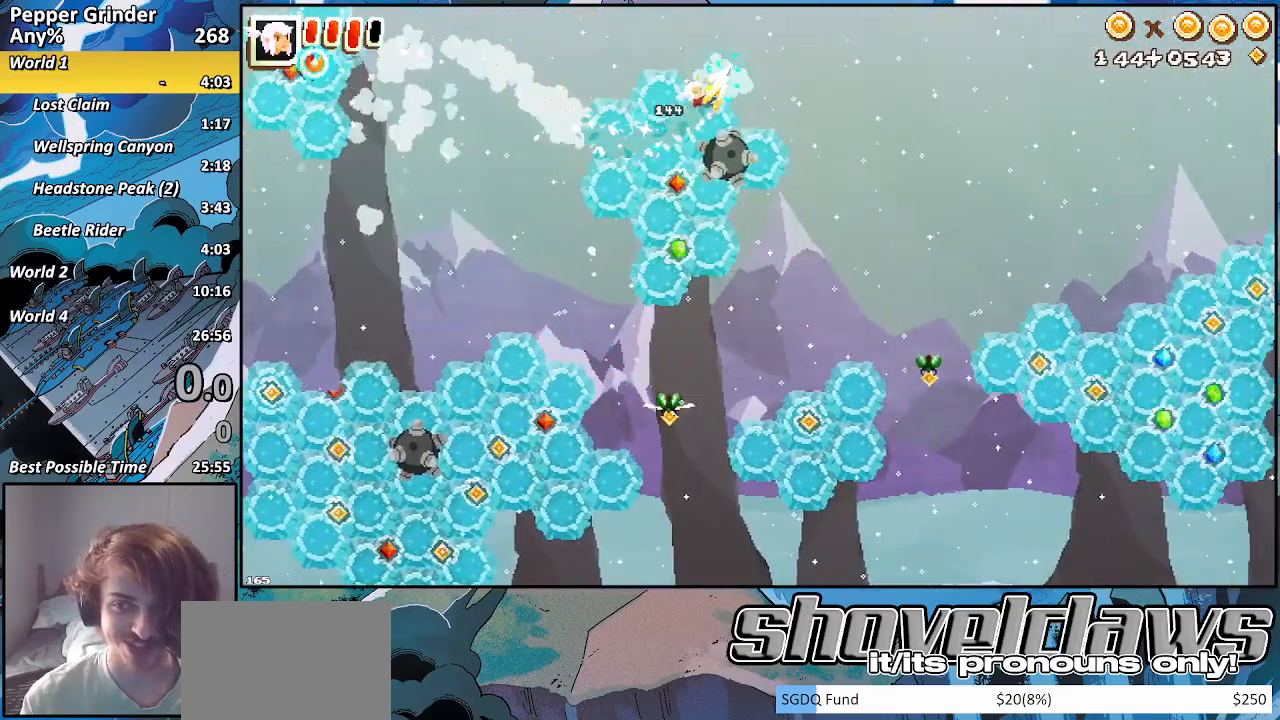
{"buttons": ["R2"], "left_stick": "right", "right_stick": "center", "events": [[50, "CROSS", "up"]]}
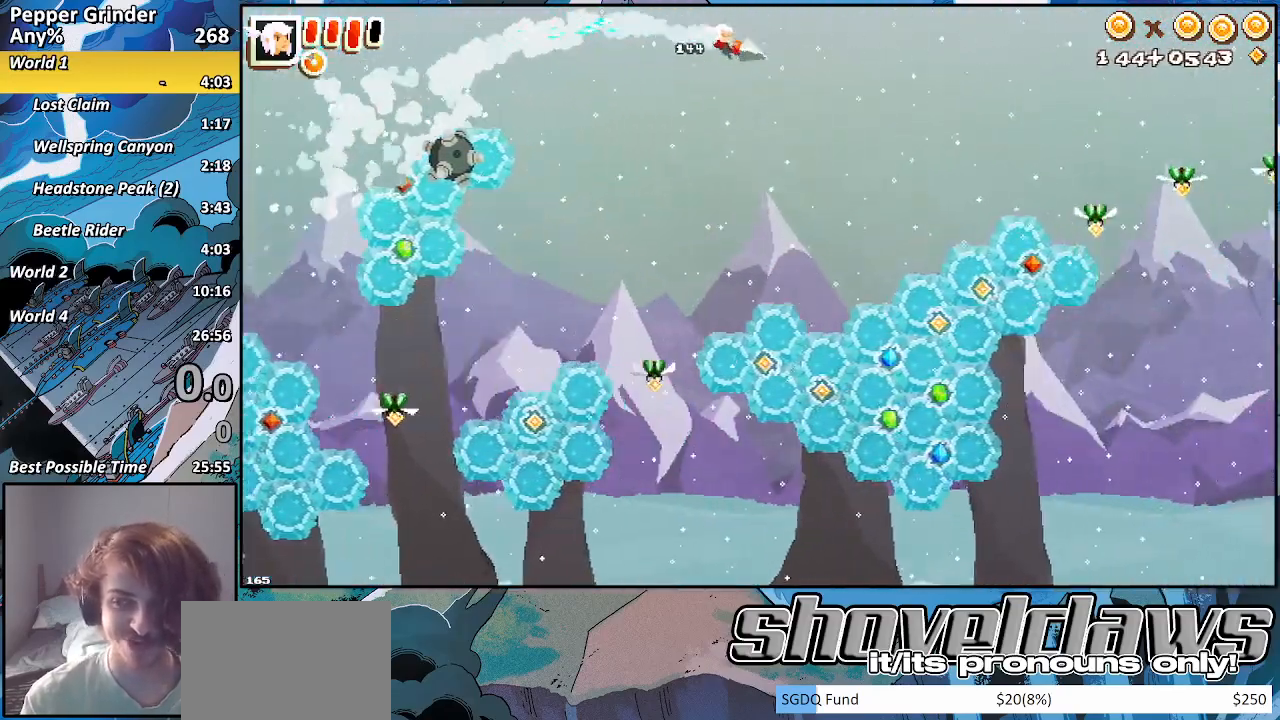
{"buttons": ["R2"], "left_stick": "right", "right_stick": "center", "events": []}
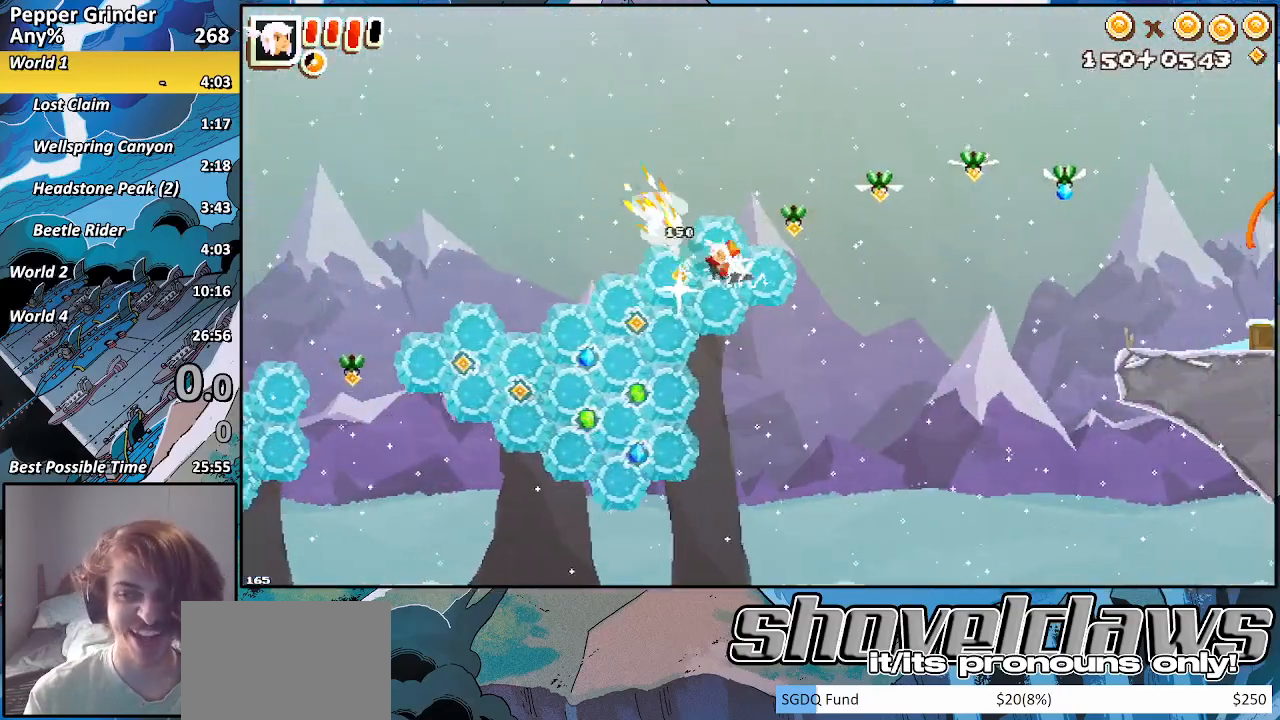
{"buttons": [], "left_stick": "right", "right_stick": "center", "events": [[67, "CROSS", "down"], [417, "CROSS", "up"], [450, "R2", "up"]]}
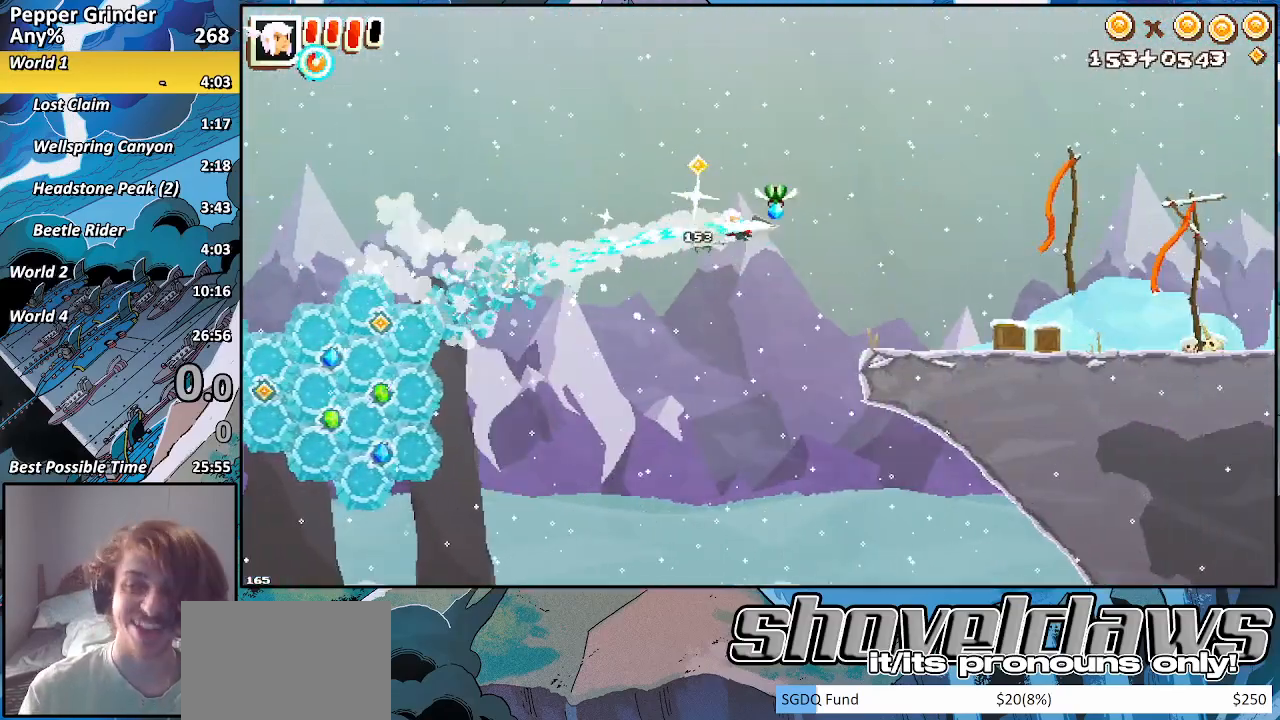
{"buttons": [], "left_stick": "right", "right_stick": "center", "events": []}
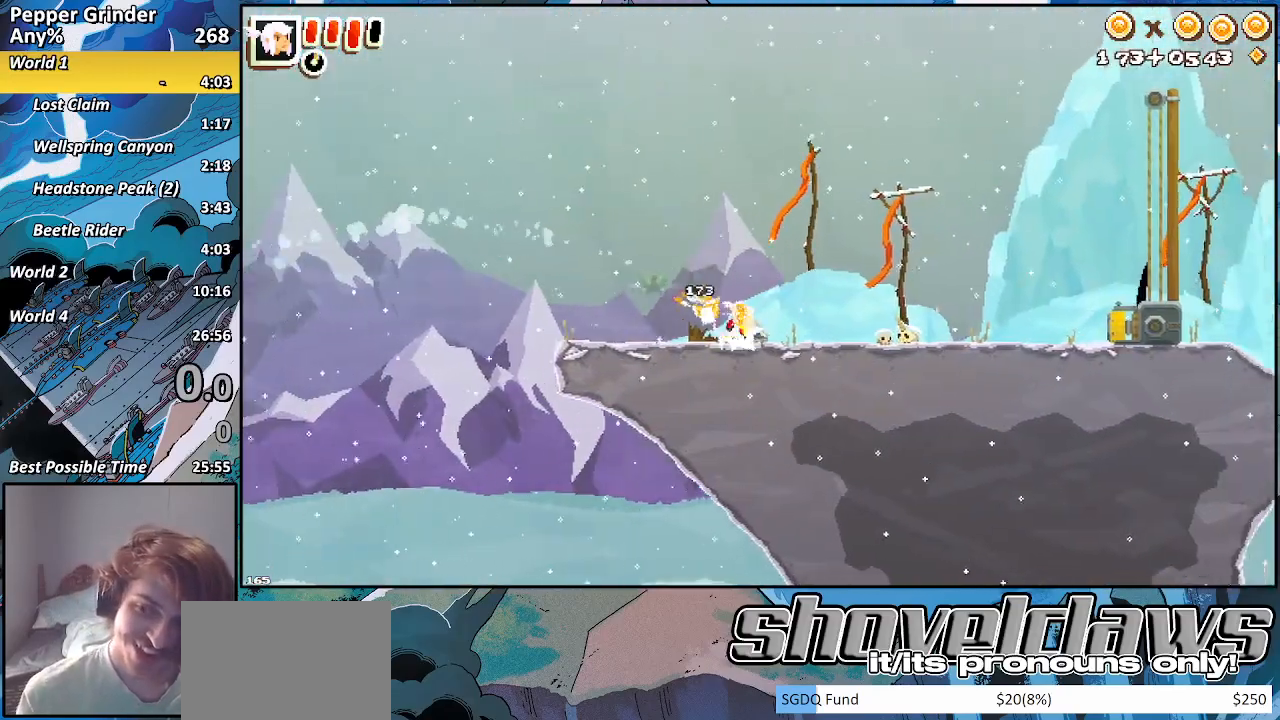
{"buttons": [], "left_stick": "right", "right_stick": "center", "events": []}
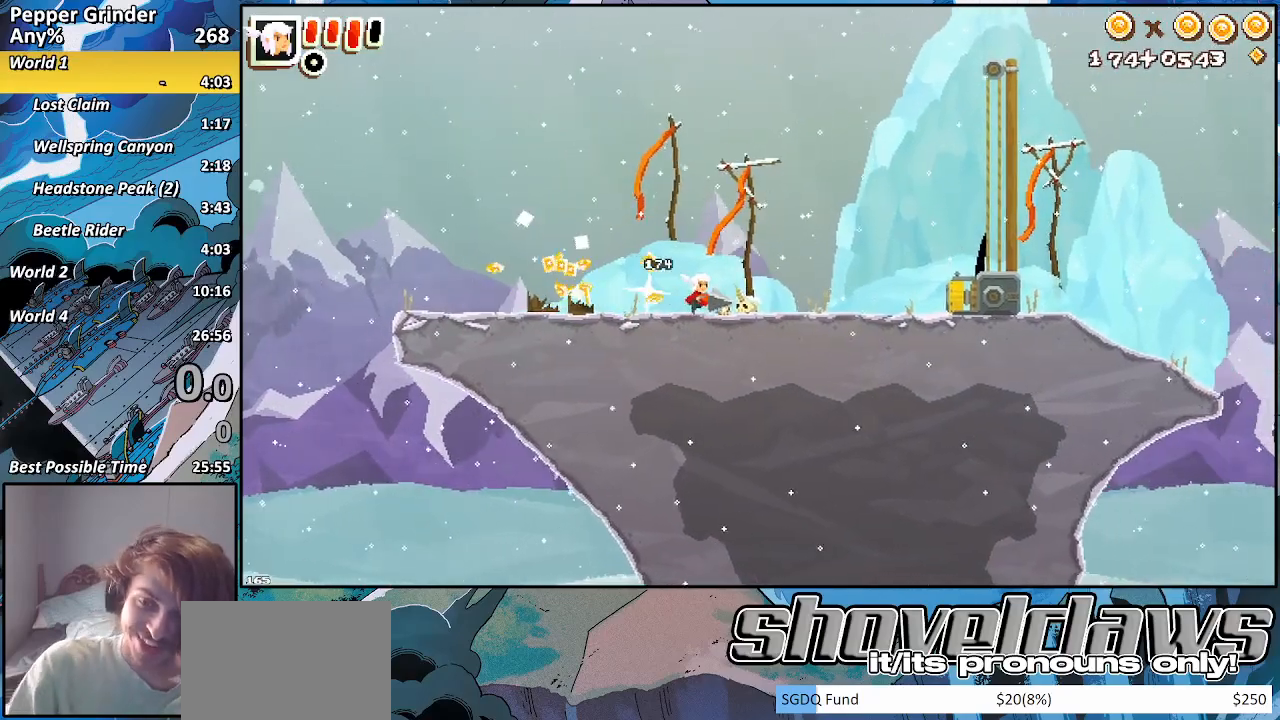
{"buttons": [], "left_stick": "right", "right_stick": "center", "events": []}
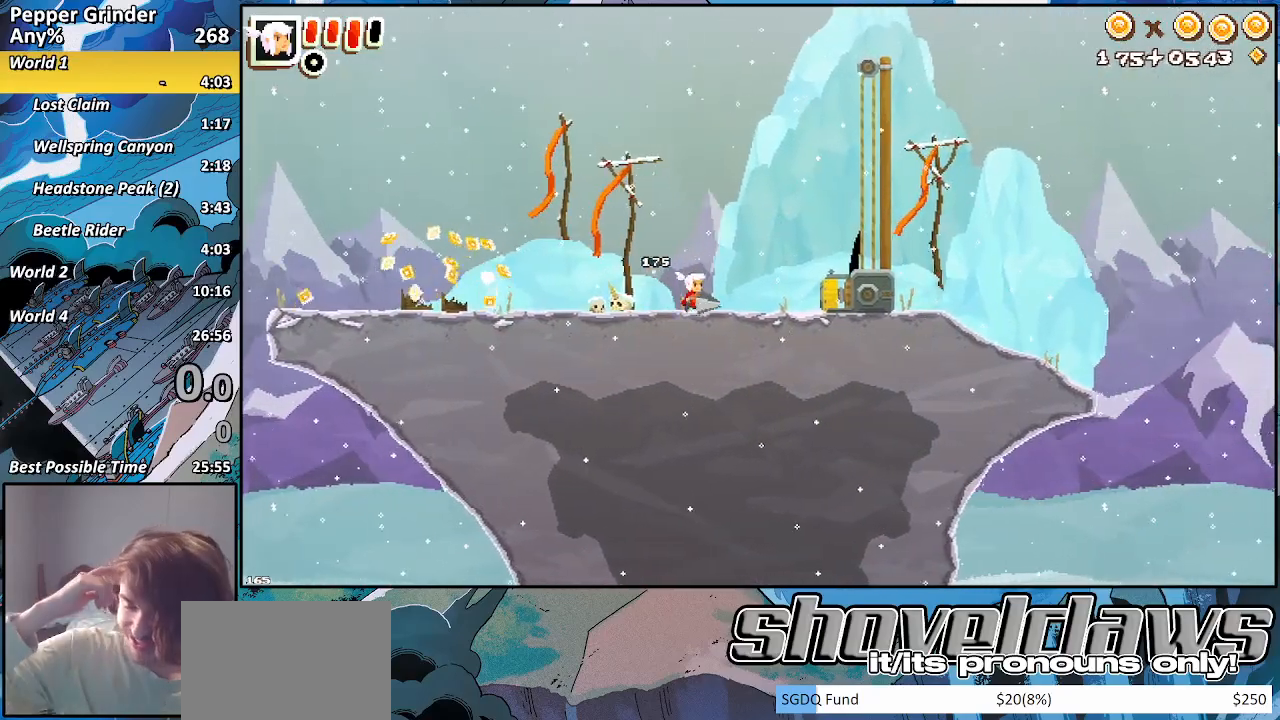
{"buttons": [], "left_stick": "center", "right_stick": "center", "events": [[450, "left_stick", "center"]]}
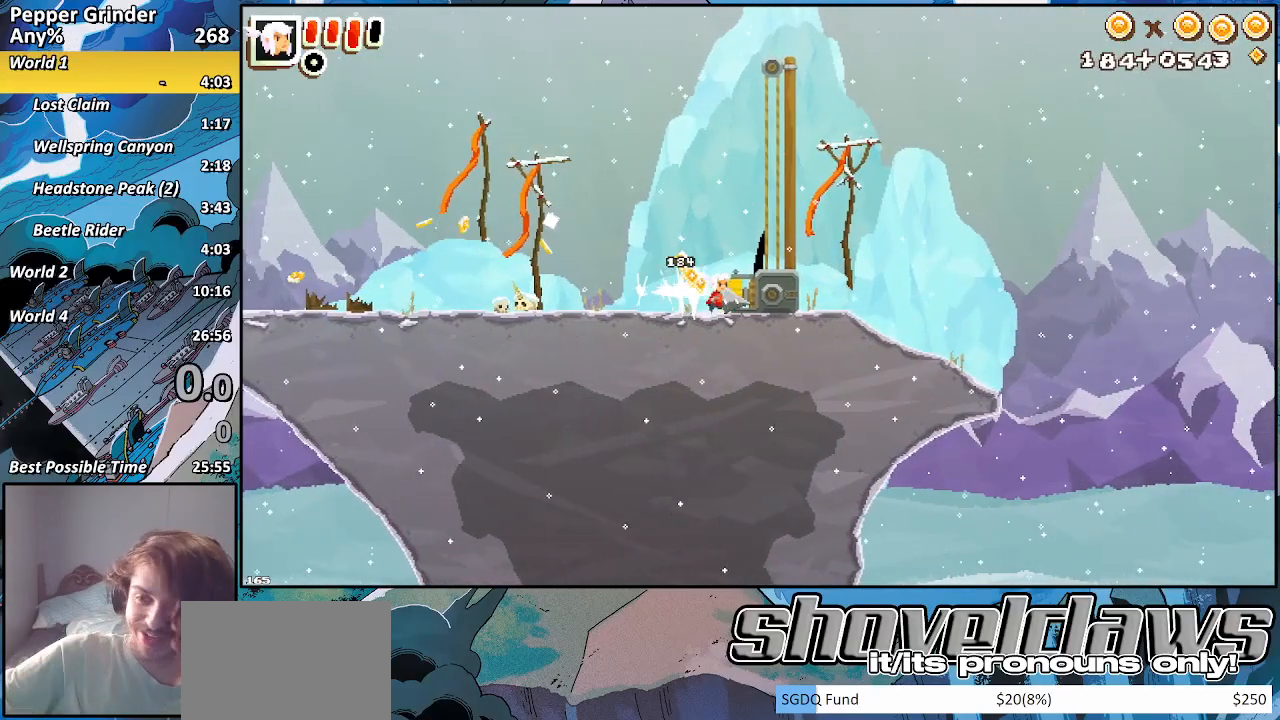
{"buttons": ["R2"], "left_stick": "center", "right_stick": "center", "events": [[300, "R2", "down"]]}
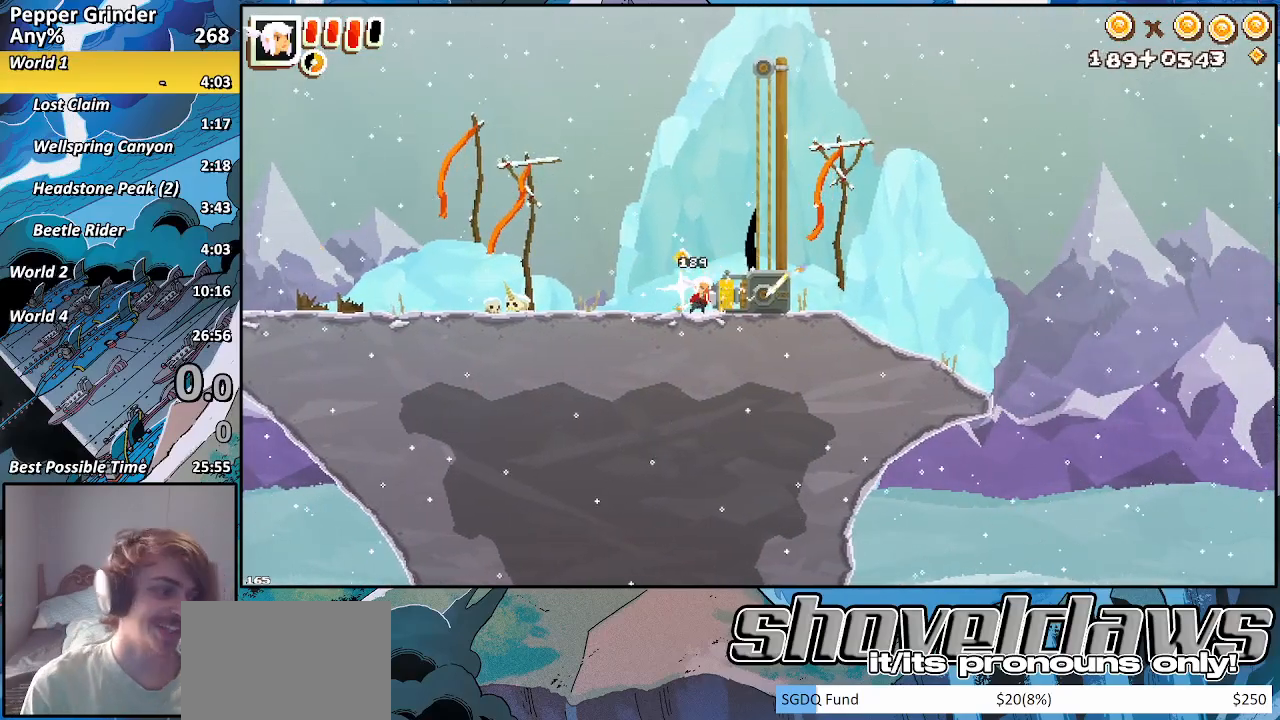
{"buttons": ["R2"], "left_stick": "center", "right_stick": "center", "events": []}
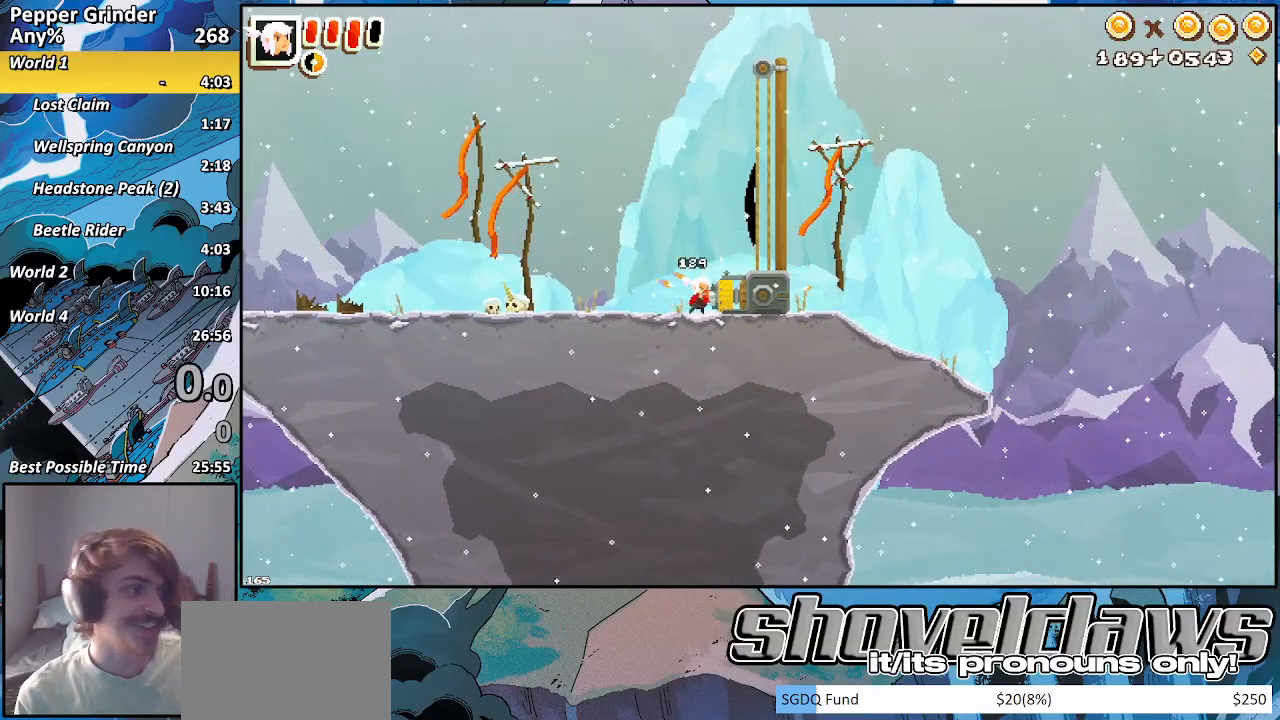
{"buttons": ["R2"], "left_stick": "center", "right_stick": "center", "events": []}
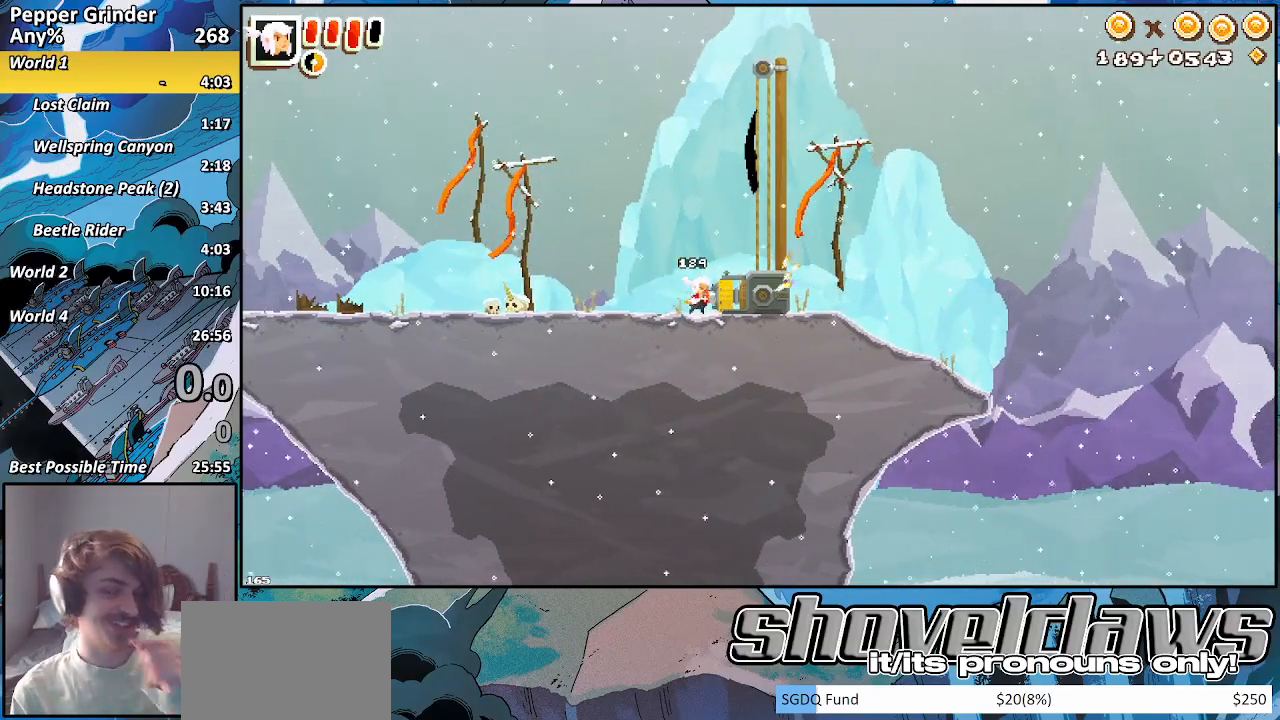
{"buttons": ["R2"], "left_stick": "center", "right_stick": "center", "events": []}
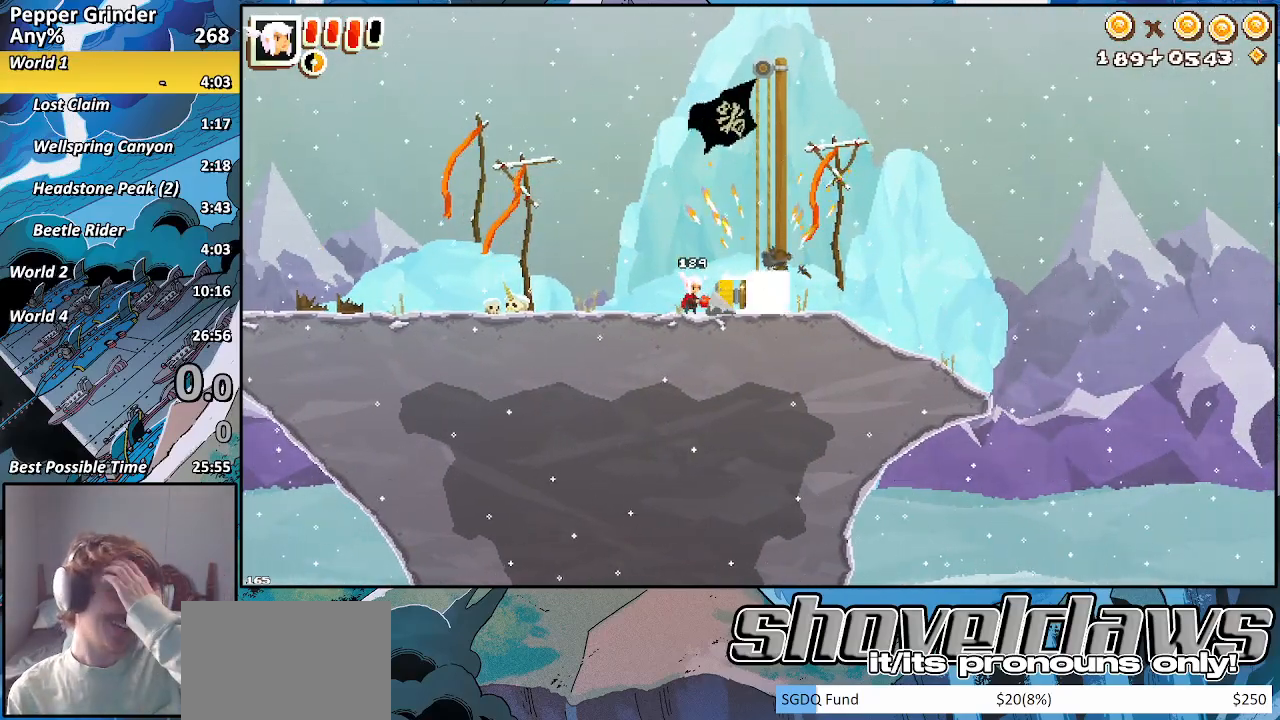
{"buttons": ["R2"], "left_stick": "center", "right_stick": "center", "events": []}
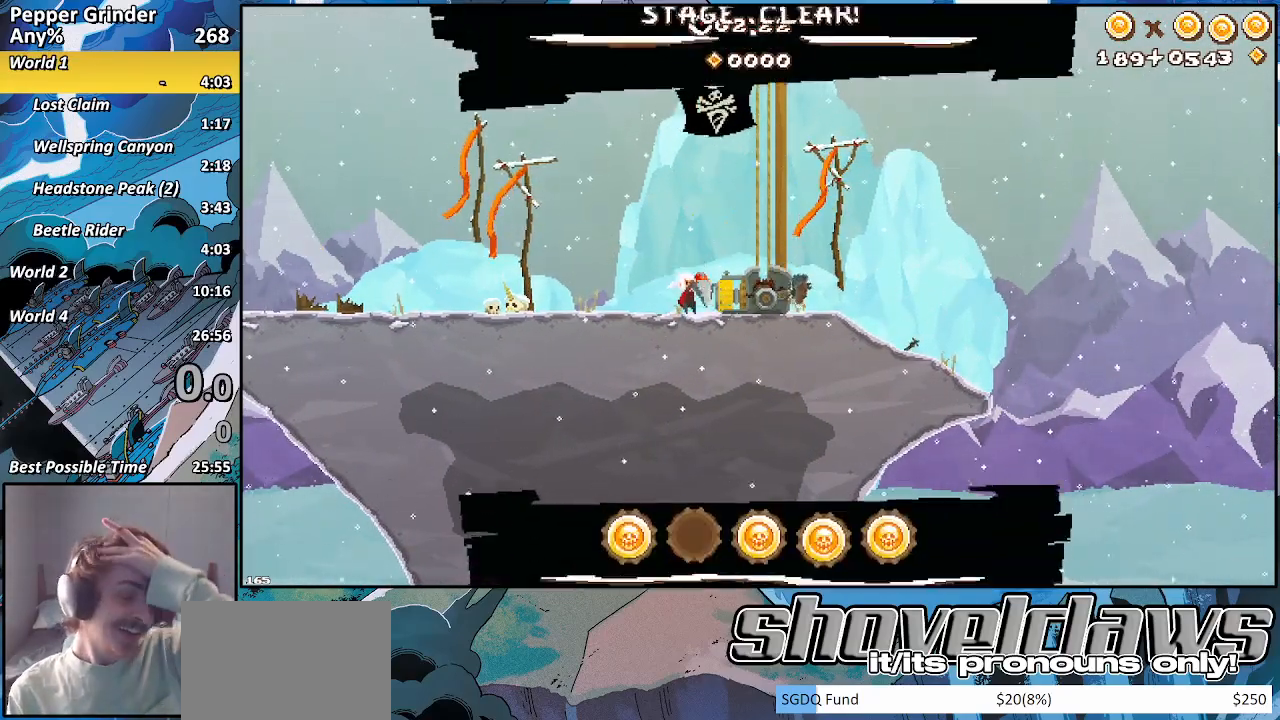
{"buttons": ["R2"], "left_stick": "center", "right_stick": "center", "events": []}